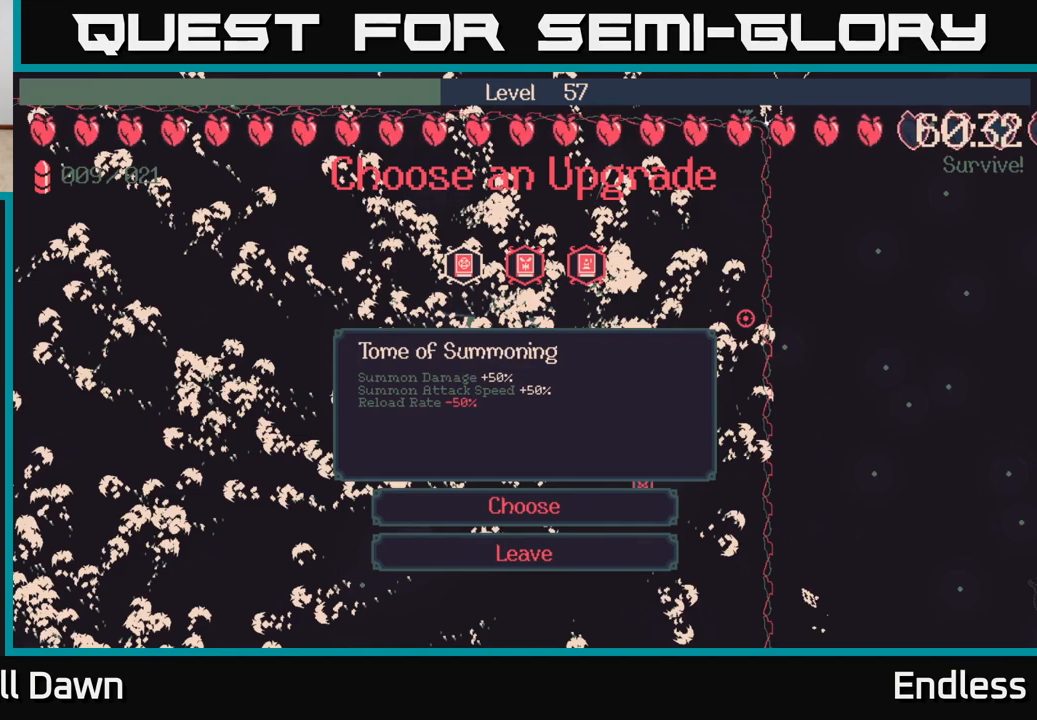
Gameplay with a controller (Xbox layout); each line is a JSON object with the inputs held at the frame after it. "events" lists button and stick changes between this image and that frame as [ms after this image, input, new state], when the widget could be followed in between.
{"buttons": ["DPAD_DOWN"], "left_stick": "center", "right_stick": "center", "events": [[483, "DPAD_DOWN", "down"]]}
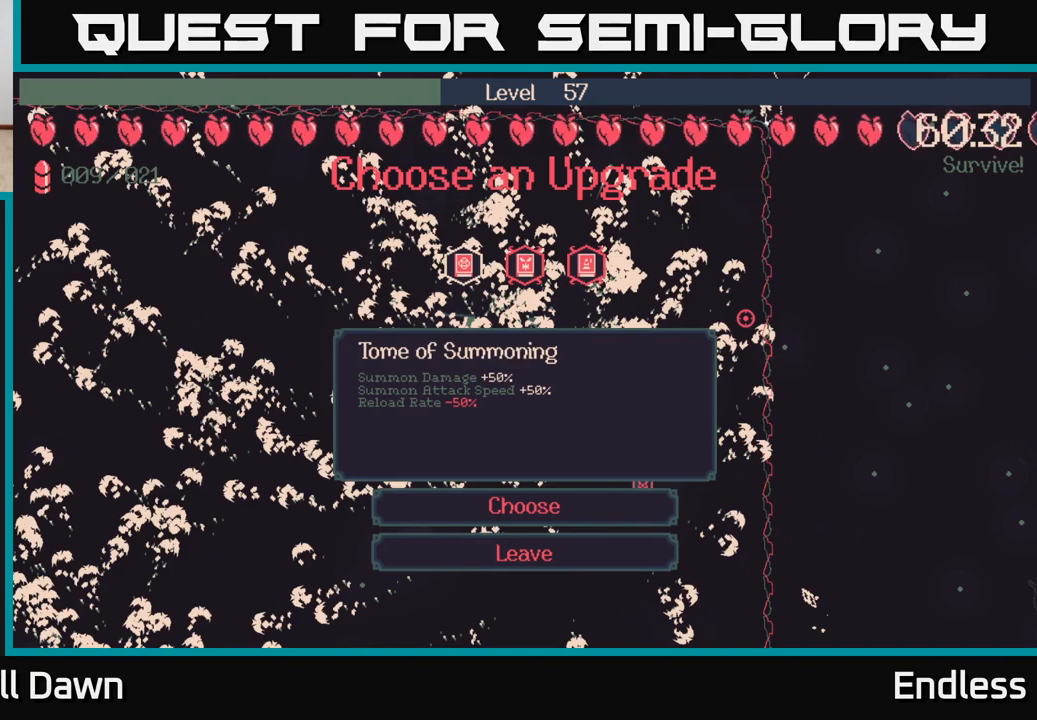
{"buttons": [], "left_stick": "center", "right_stick": "center", "events": [[117, "DPAD_DOWN", "up"], [400, "DPAD_DOWN", "down"], [500, "DPAD_DOWN", "up"]]}
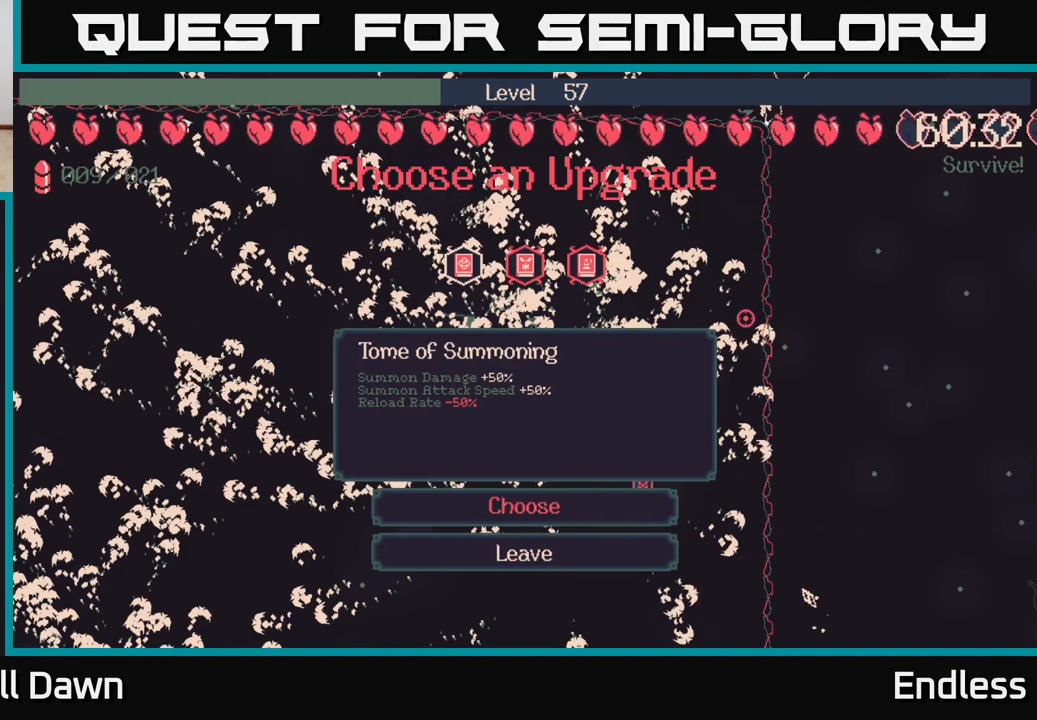
{"buttons": [], "left_stick": "center", "right_stick": "center", "events": [[250, "DPAD_UP", "down"], [350, "DPAD_UP", "up"]]}
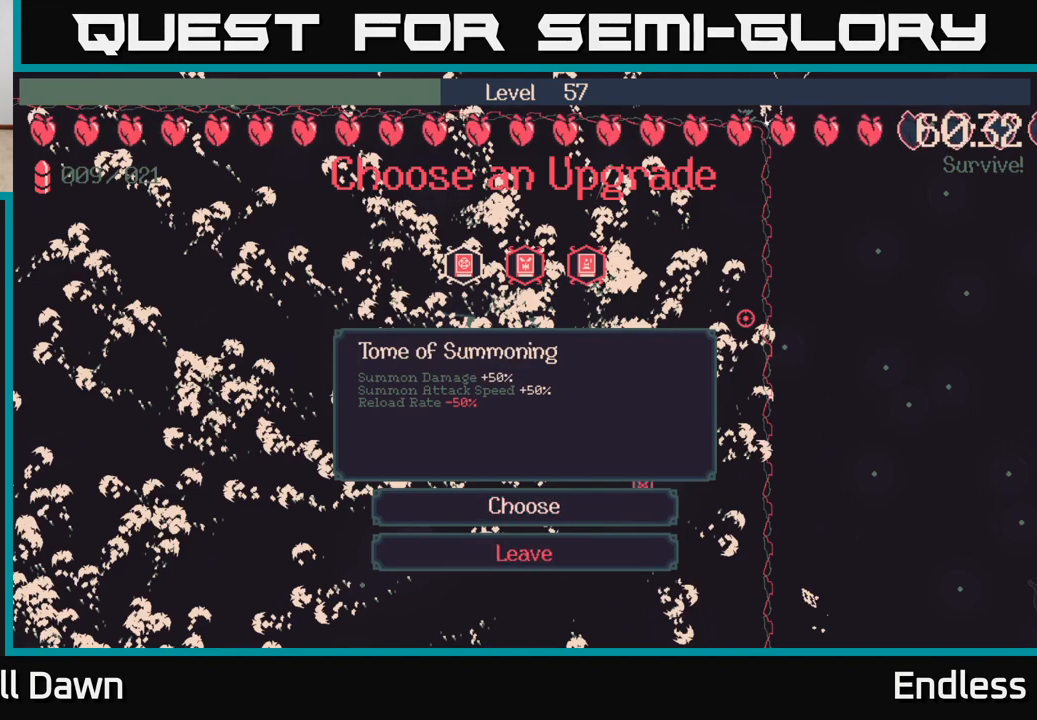
{"buttons": [], "left_stick": "center", "right_stick": "center", "events": []}
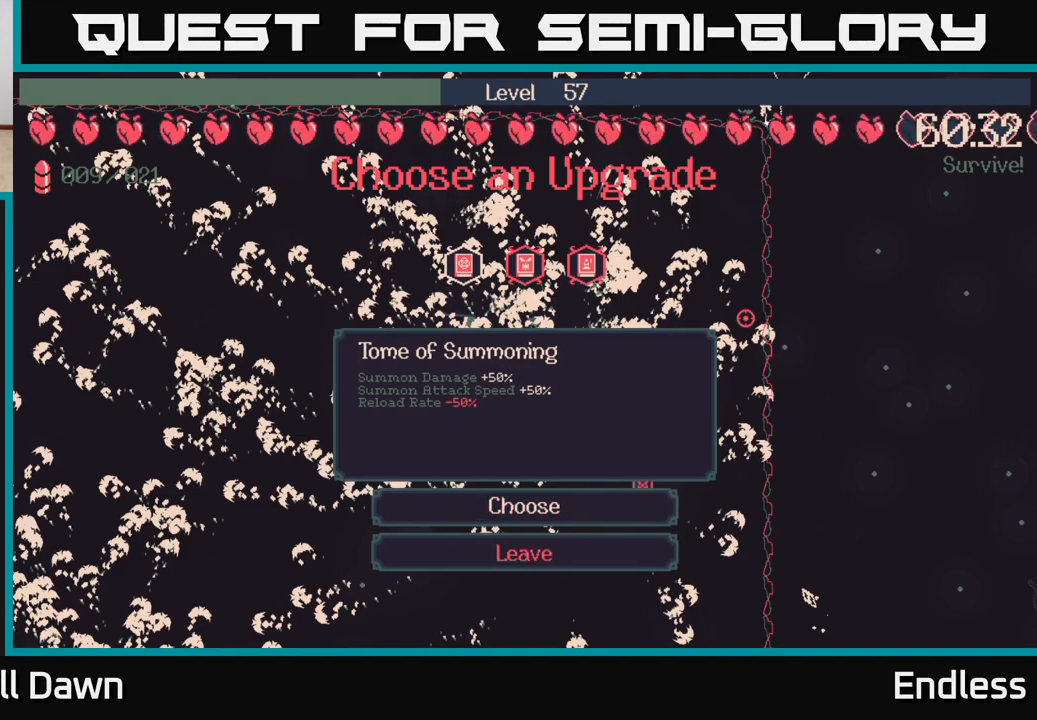
{"buttons": [], "left_stick": "center", "right_stick": "center", "events": [[350, "DPAD_DOWN", "down"], [467, "DPAD_DOWN", "up"]]}
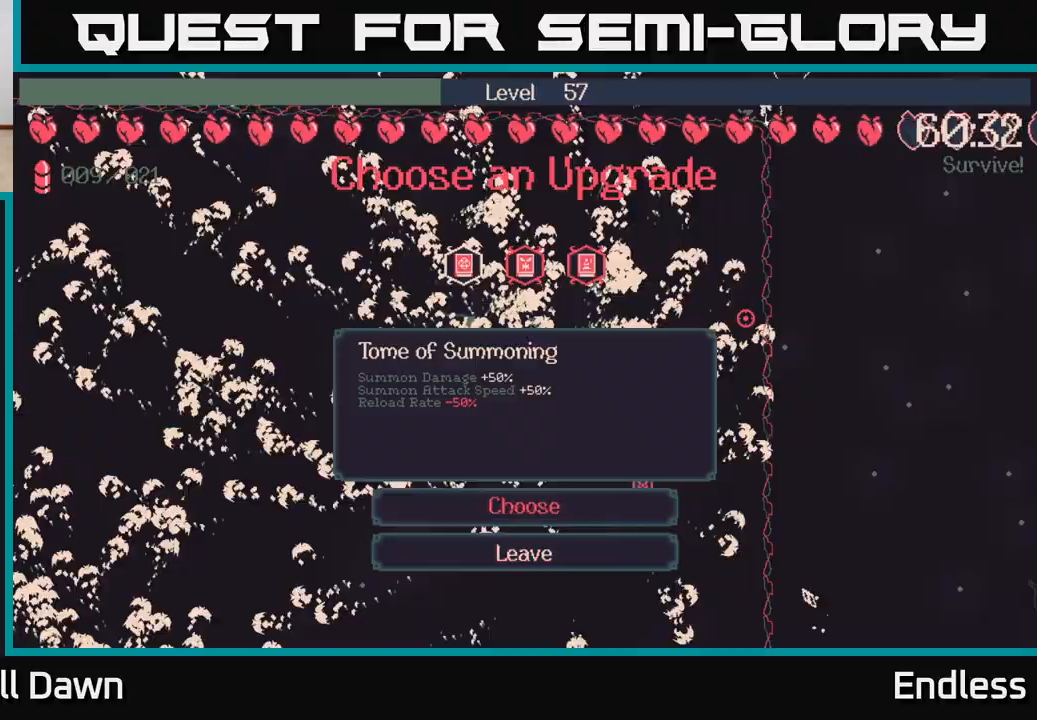
{"buttons": [], "left_stick": "center", "right_stick": "center", "events": [[150, "DPAD_UP", "down"], [267, "DPAD_UP", "up"]]}
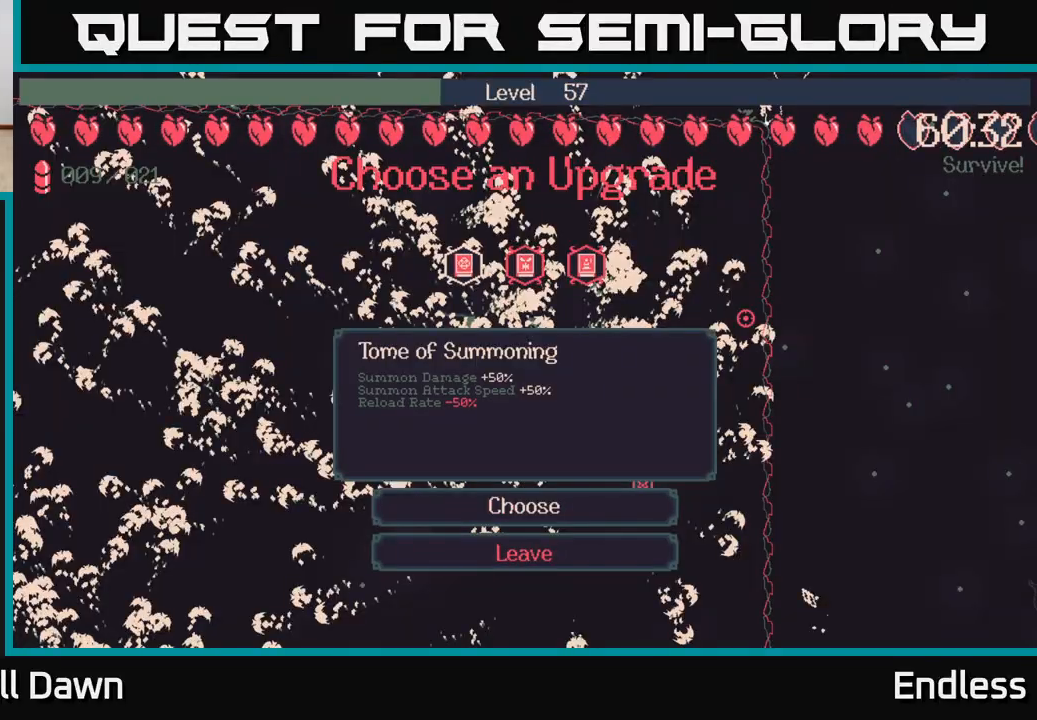
{"buttons": [], "left_stick": "center", "right_stick": "center", "events": [[300, "A", "down"], [367, "A", "up"]]}
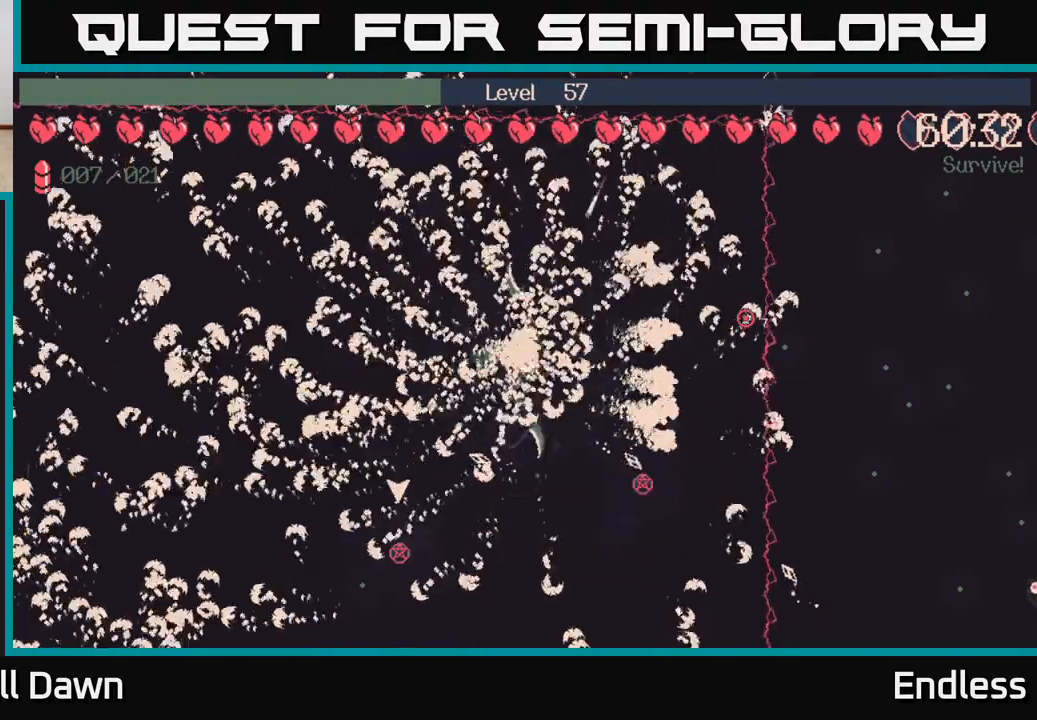
{"buttons": [], "left_stick": "center", "right_stick": "center", "events": []}
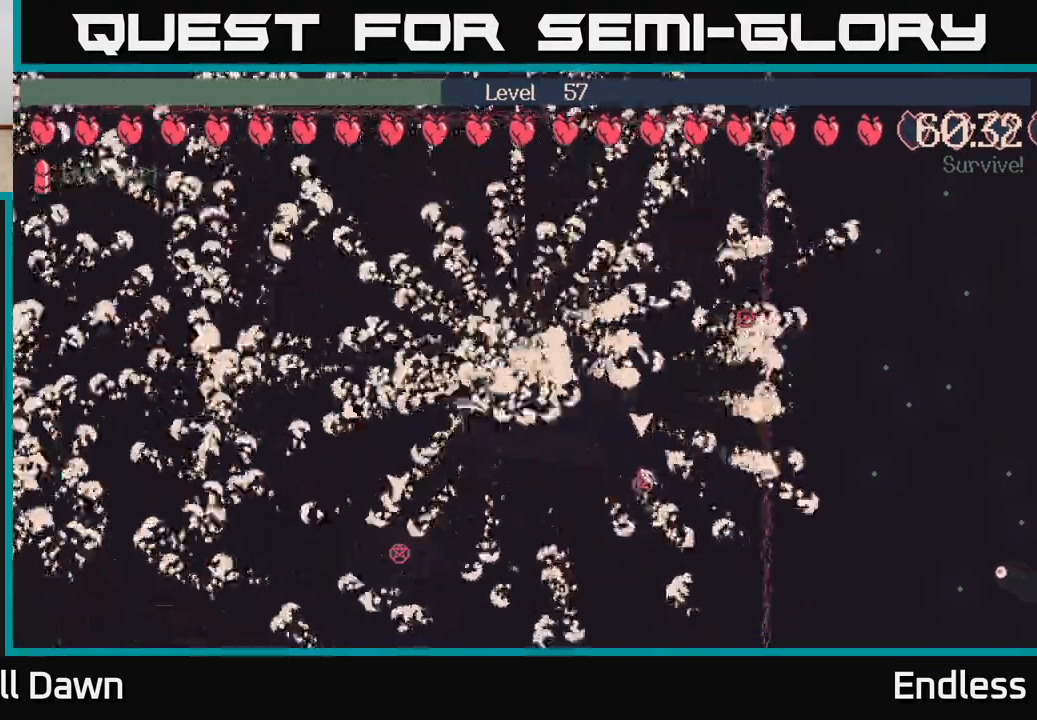
{"buttons": [], "left_stick": "left", "right_stick": "center", "events": [[283, "left_stick", "left"]]}
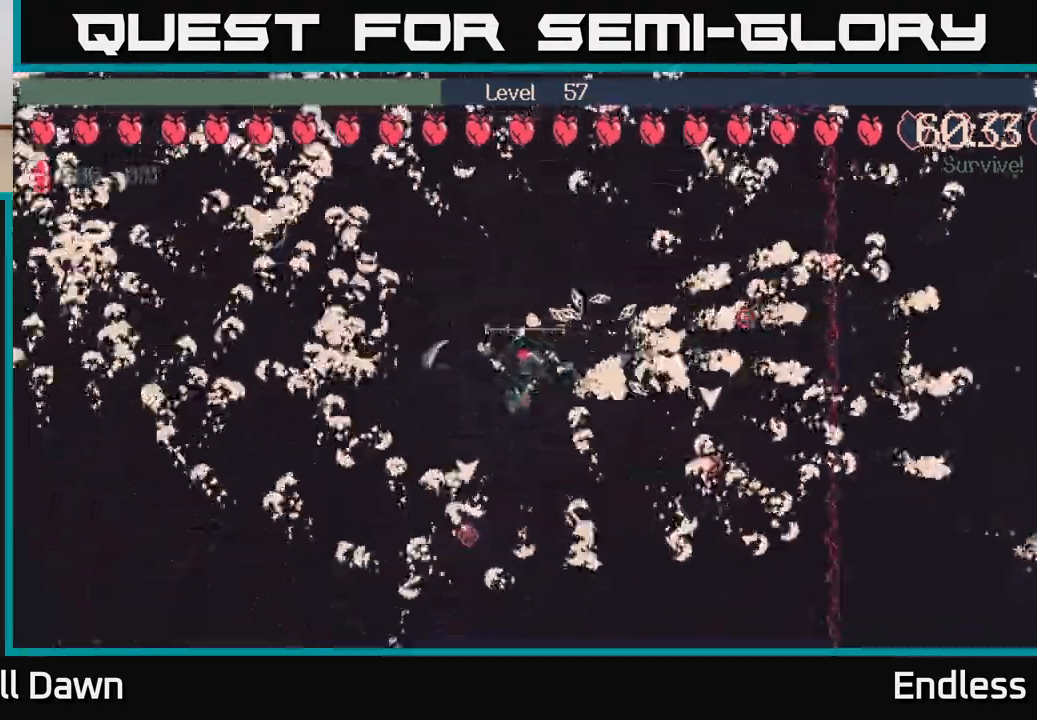
{"buttons": [], "left_stick": "center", "right_stick": "center", "events": [[150, "left_stick", "center"]]}
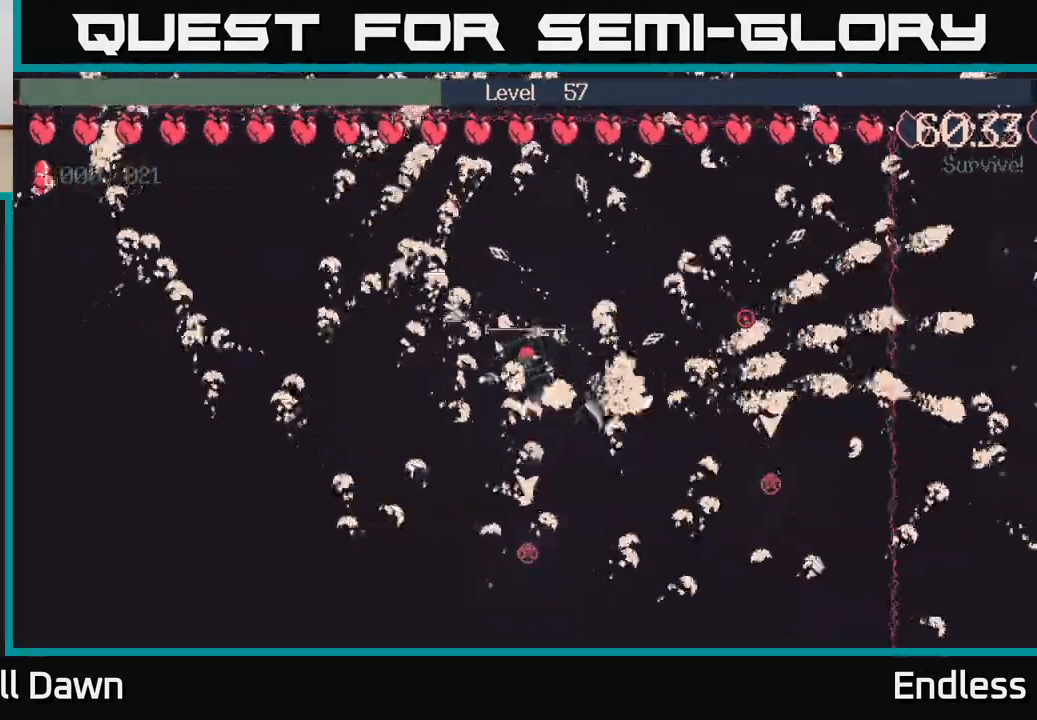
{"buttons": [], "left_stick": "center", "right_stick": "center", "events": []}
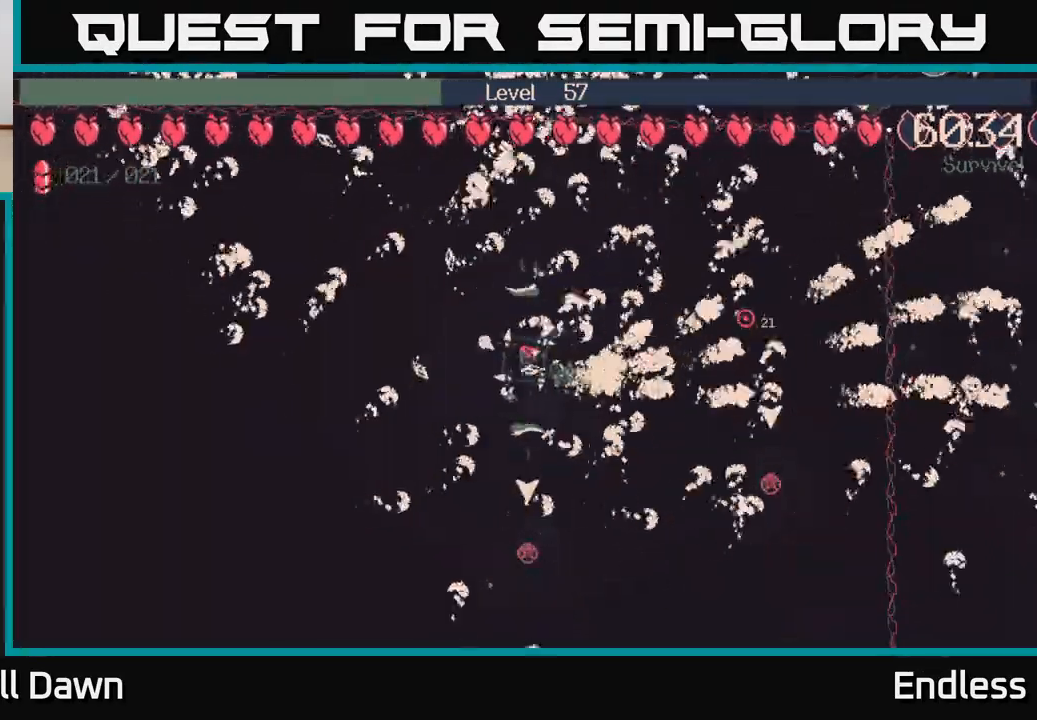
{"buttons": [], "left_stick": "center", "right_stick": "center", "events": [[100, "L2", "down"], [183, "L2", "up"]]}
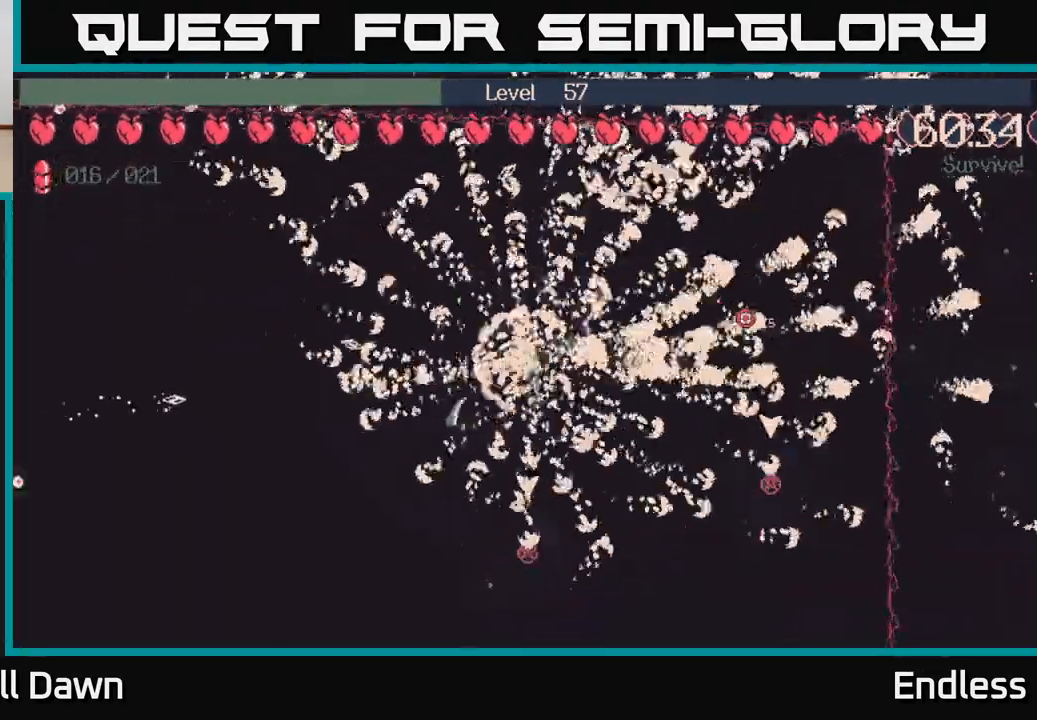
{"buttons": [], "left_stick": "center", "right_stick": "center", "events": []}
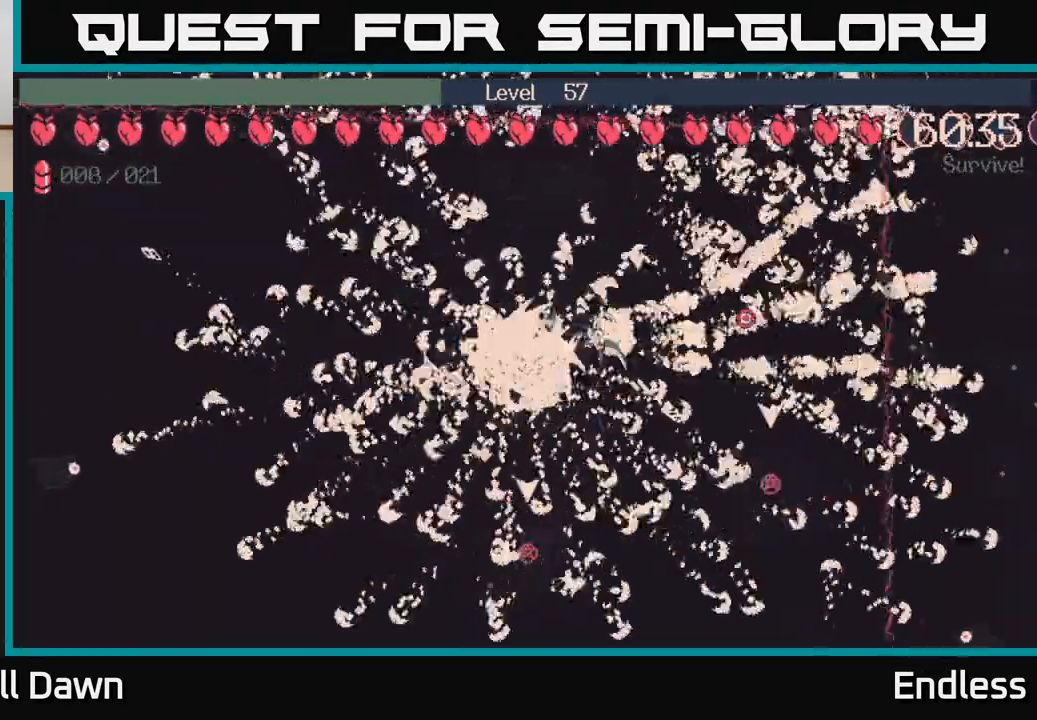
{"buttons": [], "left_stick": "right", "right_stick": "center", "events": [[67, "left_stick", "right"]]}
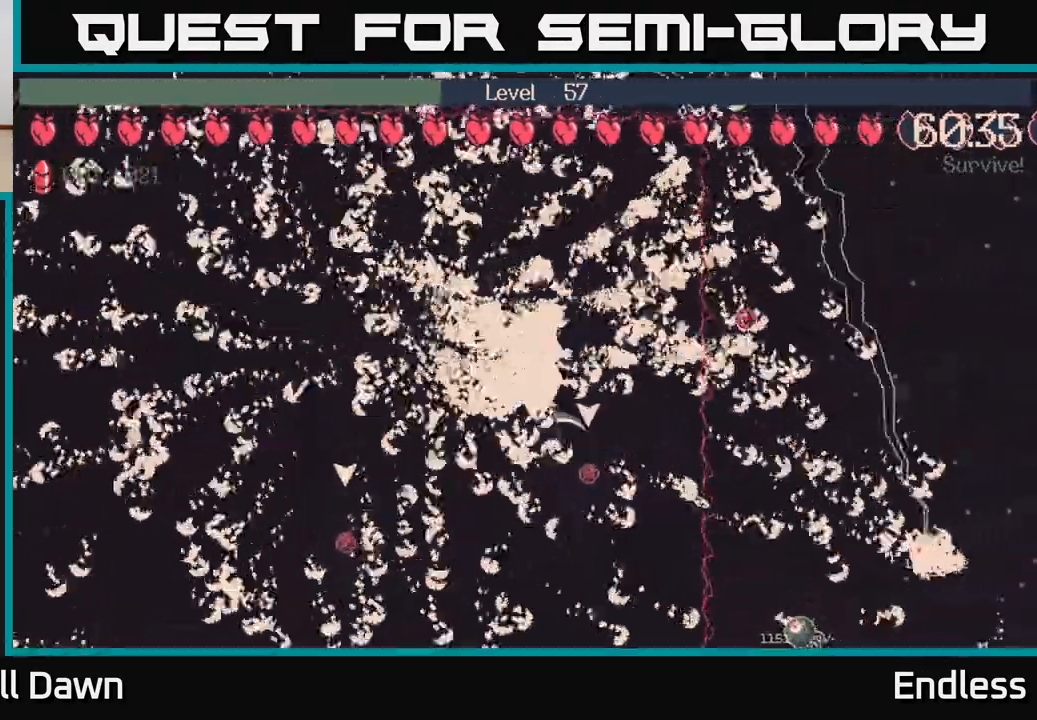
{"buttons": [], "left_stick": "right", "right_stick": "center", "events": [[150, "left_stick", "down"], [383, "left_stick", "right"]]}
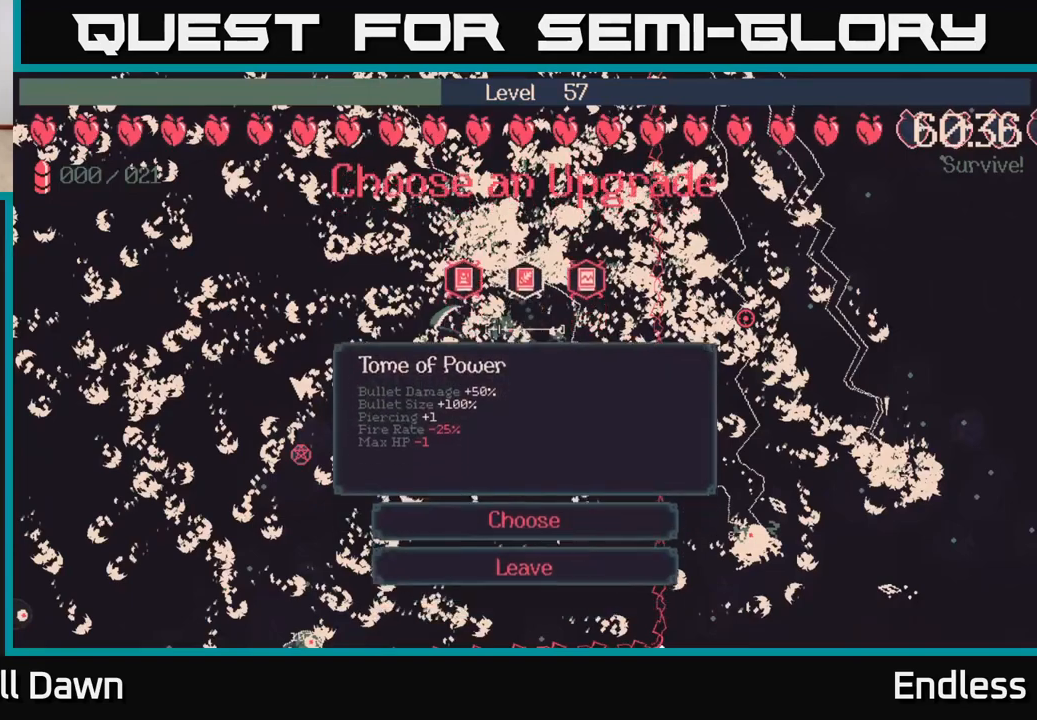
{"buttons": [], "left_stick": "center", "right_stick": "center", "events": [[33, "left_stick", "down"], [83, "left_stick", "center"]]}
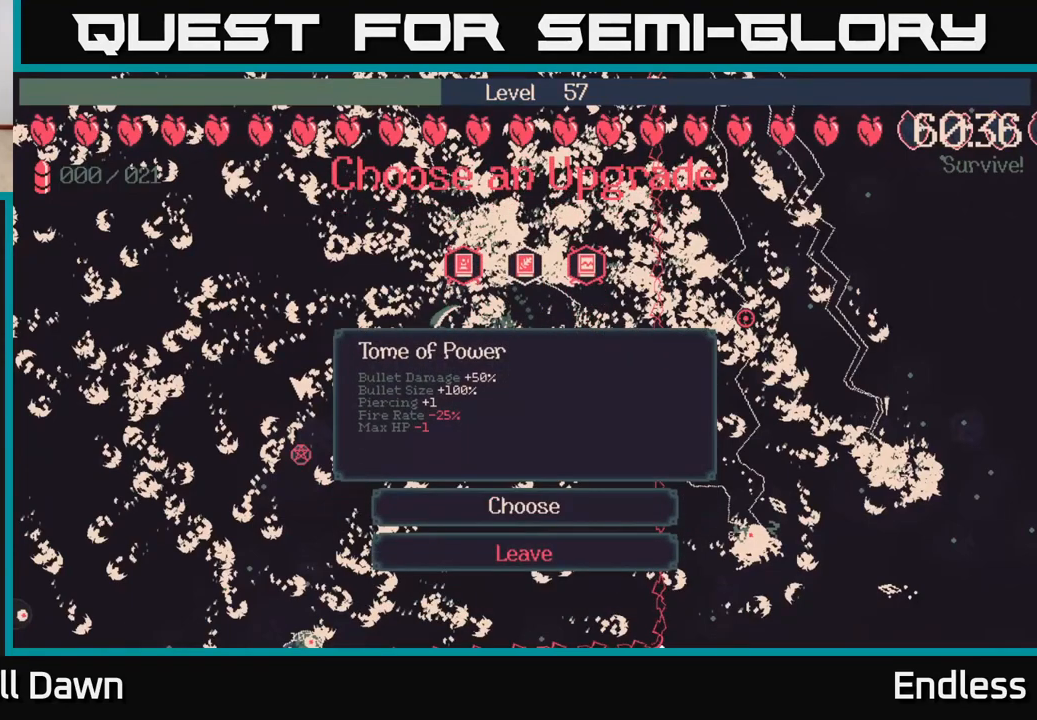
{"buttons": [], "left_stick": "center", "right_stick": "center", "events": []}